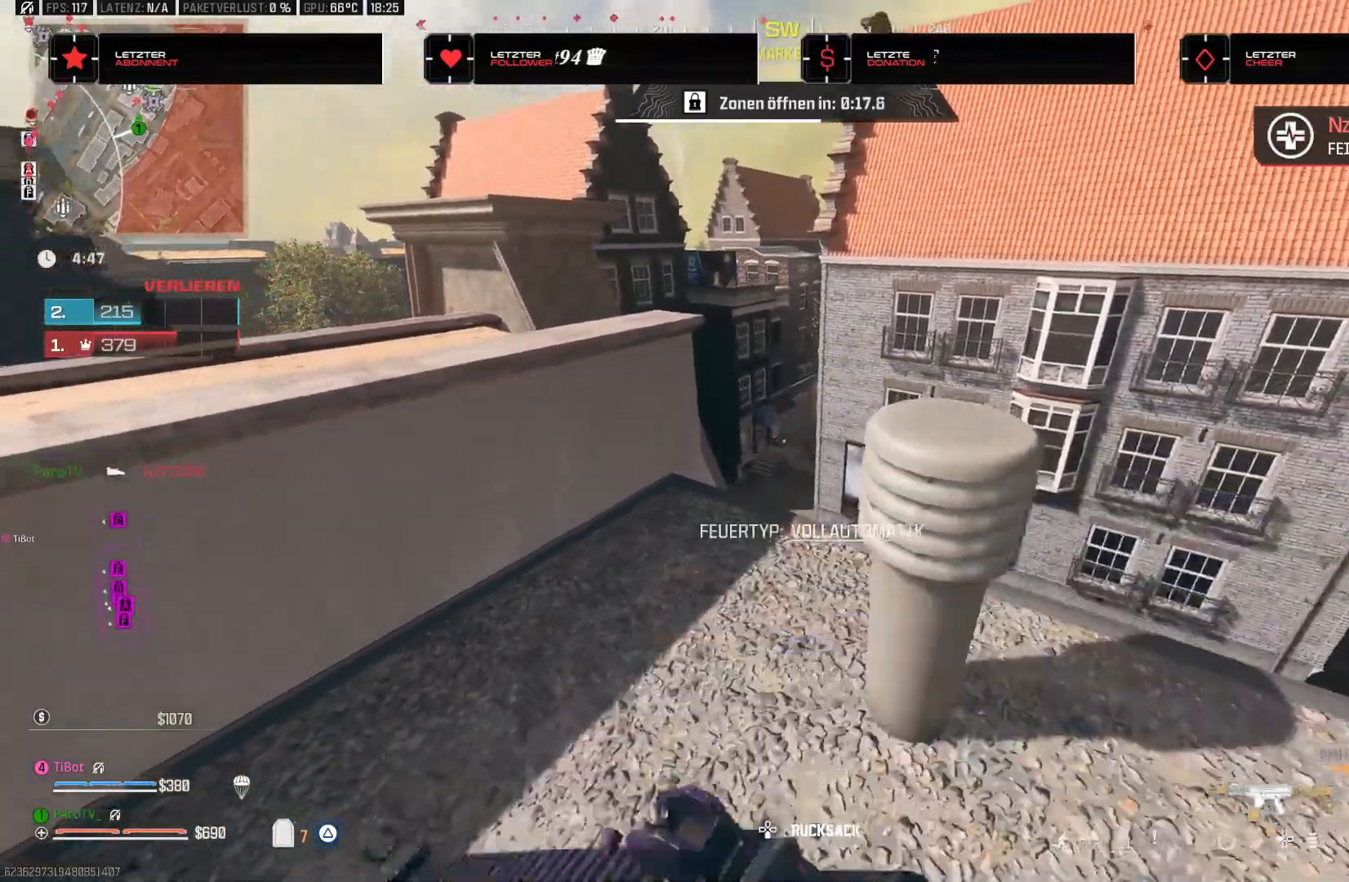
Gameplay with a controller (PlayStation layout); each line is a JSON object with the inputs held at the frame after it (dt_ms = milliseconds from this image to that frame). "events" lists button and stick changes between this image and that frame as [ms after this image, input, new state], when the widget could be followed in between. Not read: HOME.
{"dt_ms": 500, "buttons": [], "left_stick": "left", "right_stick": "center", "events": [[117, "left_stick", "up-left"], [400, "left_stick", "left"]]}
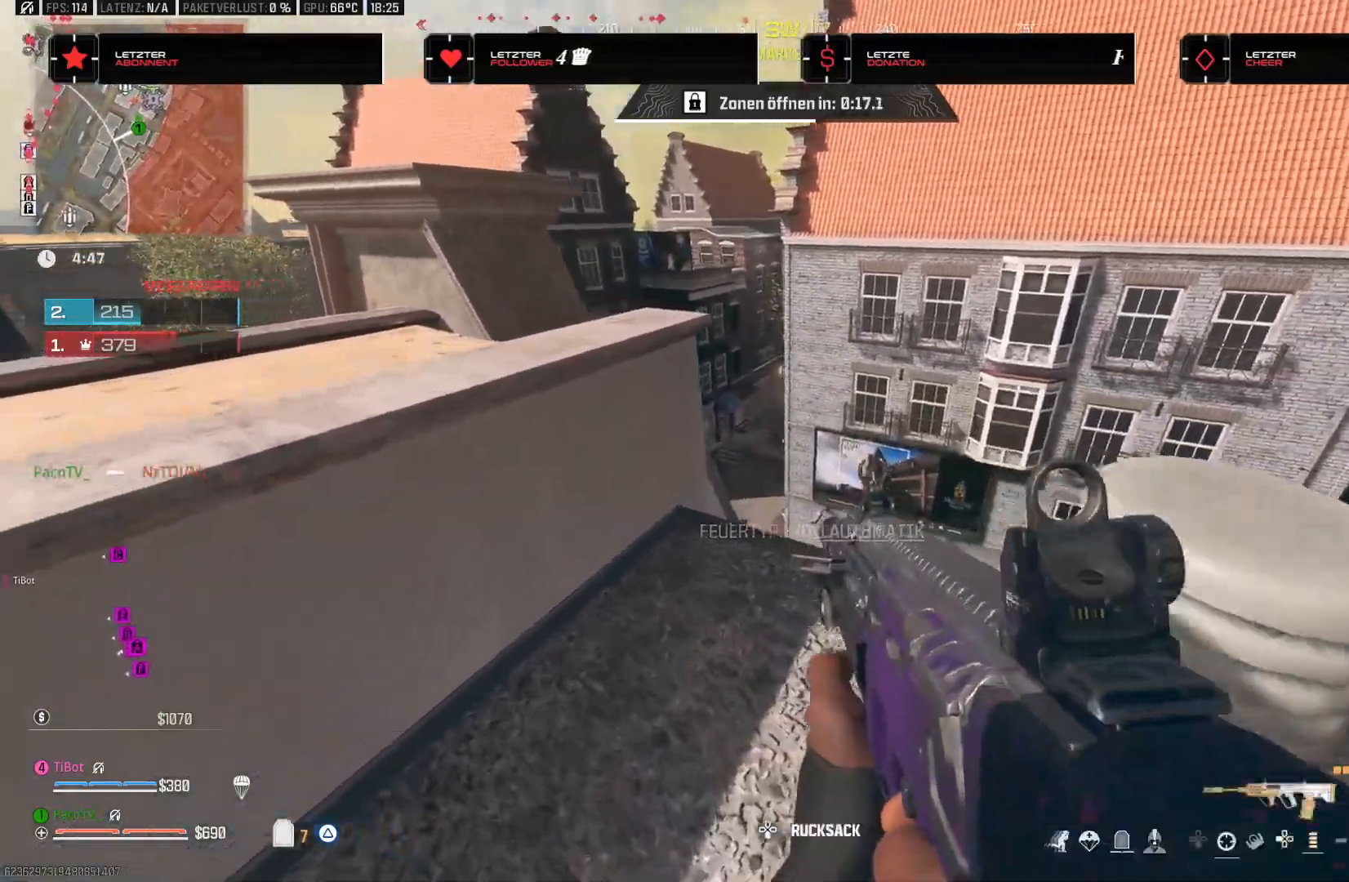
{"dt_ms": 500, "buttons": [], "left_stick": "right", "right_stick": "center", "events": [[250, "left_stick", "center"], [333, "left_stick", "right"]]}
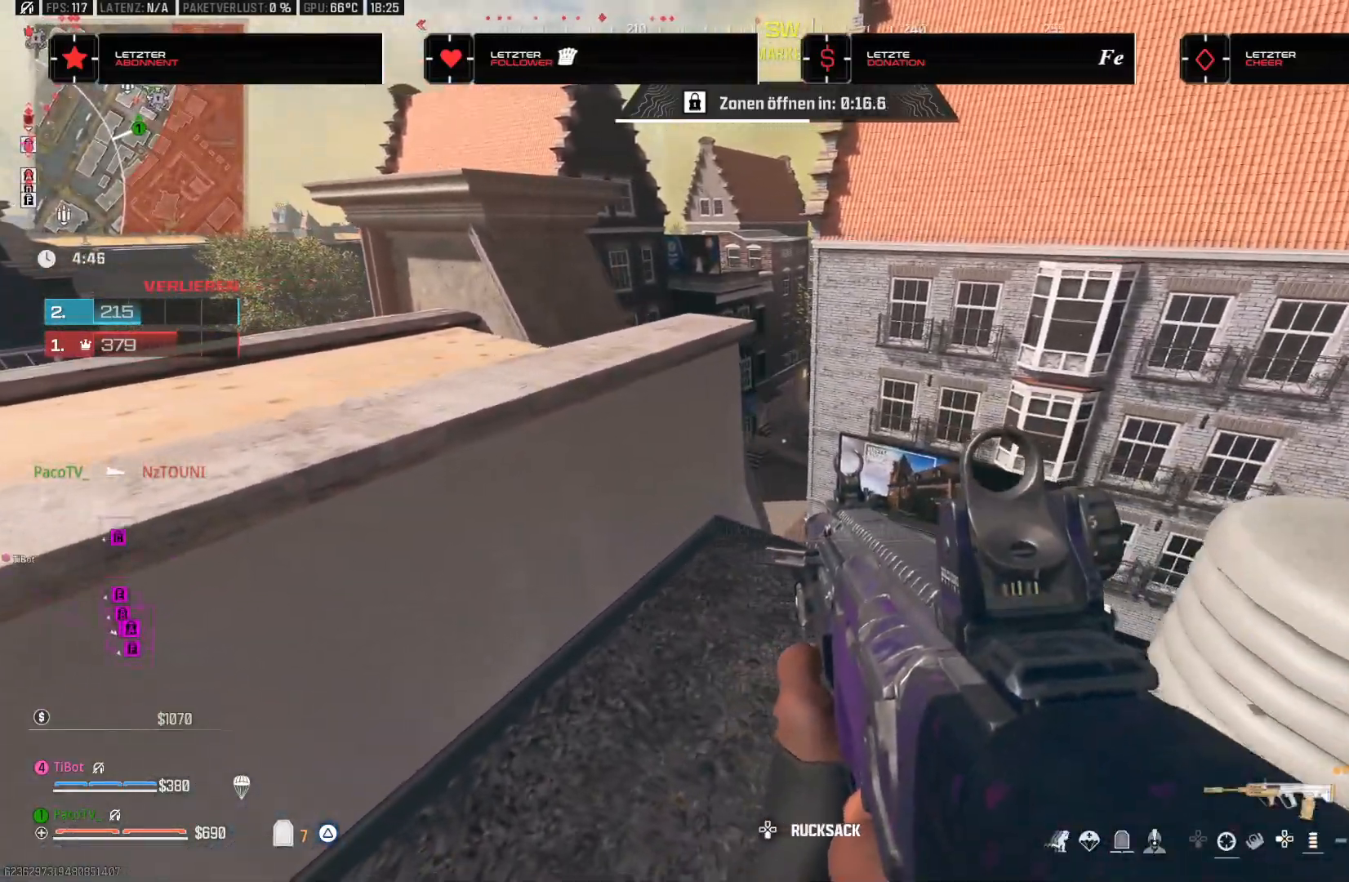
{"dt_ms": 500, "buttons": [], "left_stick": "right", "right_stick": "left", "events": [[83, "SQUARE", "down"], [167, "SQUARE", "up"], [267, "right_stick", "left"]]}
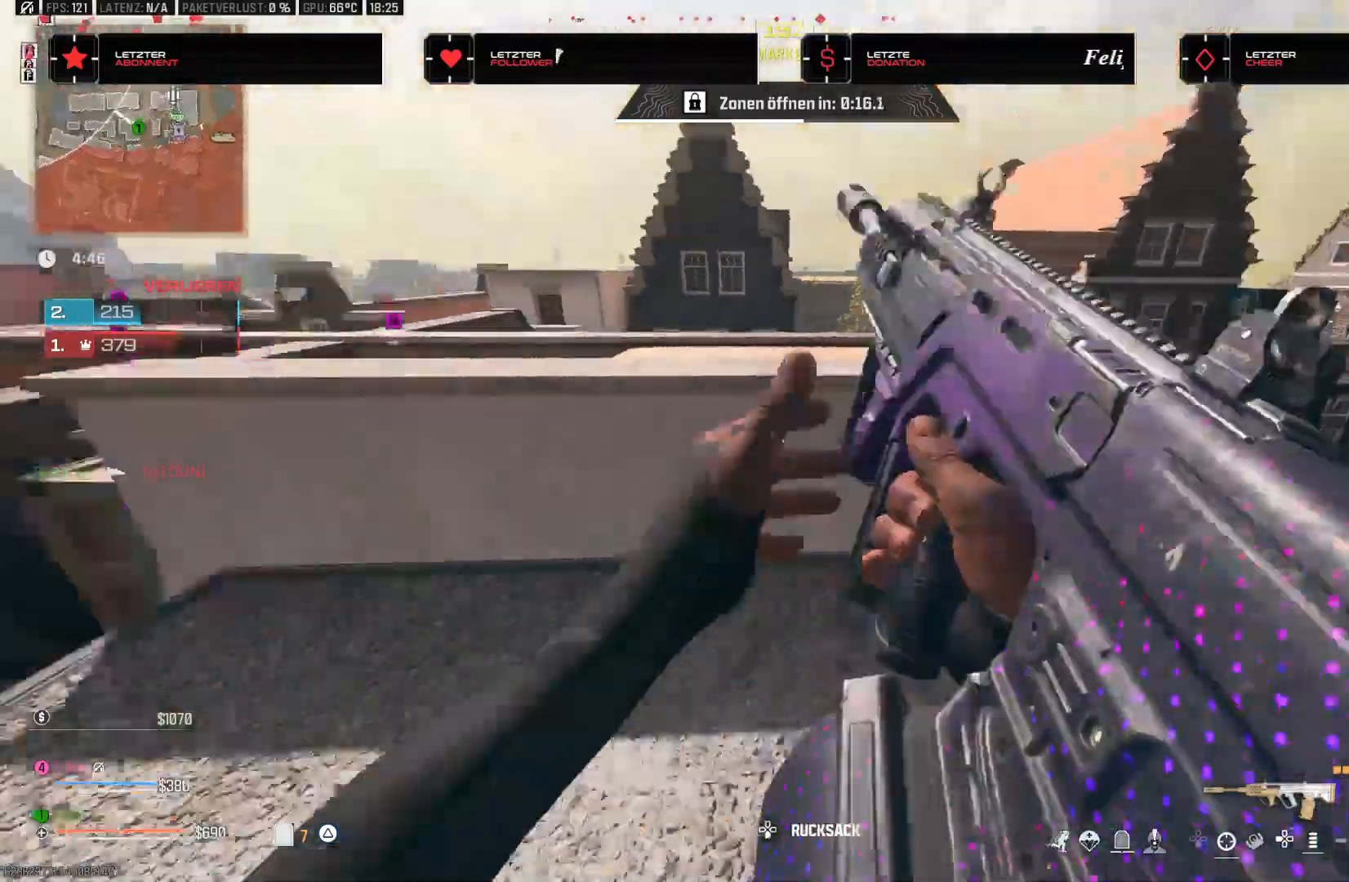
{"dt_ms": 500, "buttons": [], "left_stick": "up-left", "right_stick": "center", "events": [[33, "right_stick", "center"], [100, "left_stick", "down-right"], [150, "right_stick", "up"], [217, "left_stick", "down"], [250, "right_stick", "left"], [383, "left_stick", "up-left"], [467, "right_stick", "center"]]}
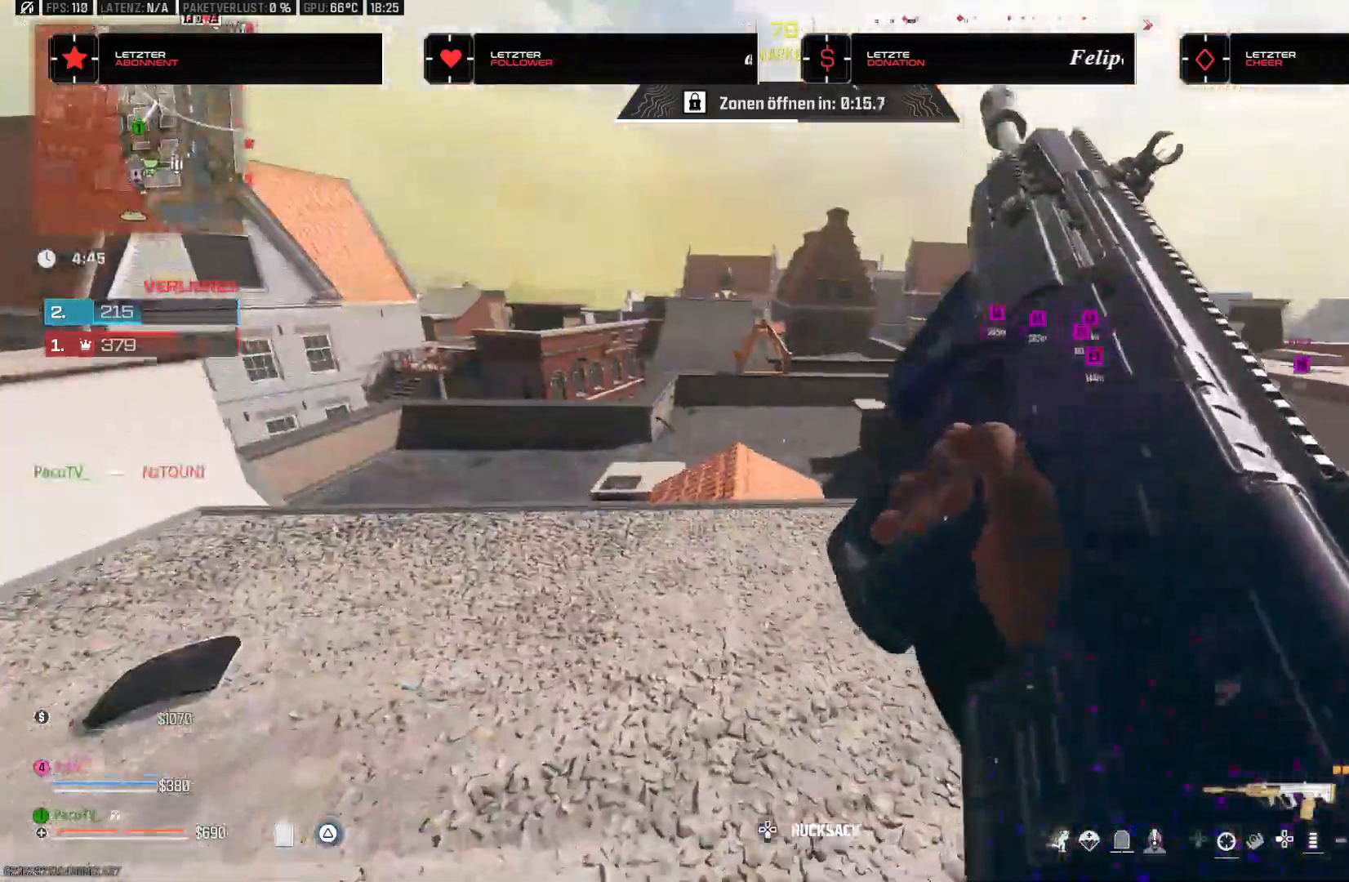
{"dt_ms": 500, "buttons": [], "left_stick": "up-left", "right_stick": "left", "events": [[500, "right_stick", "left"]]}
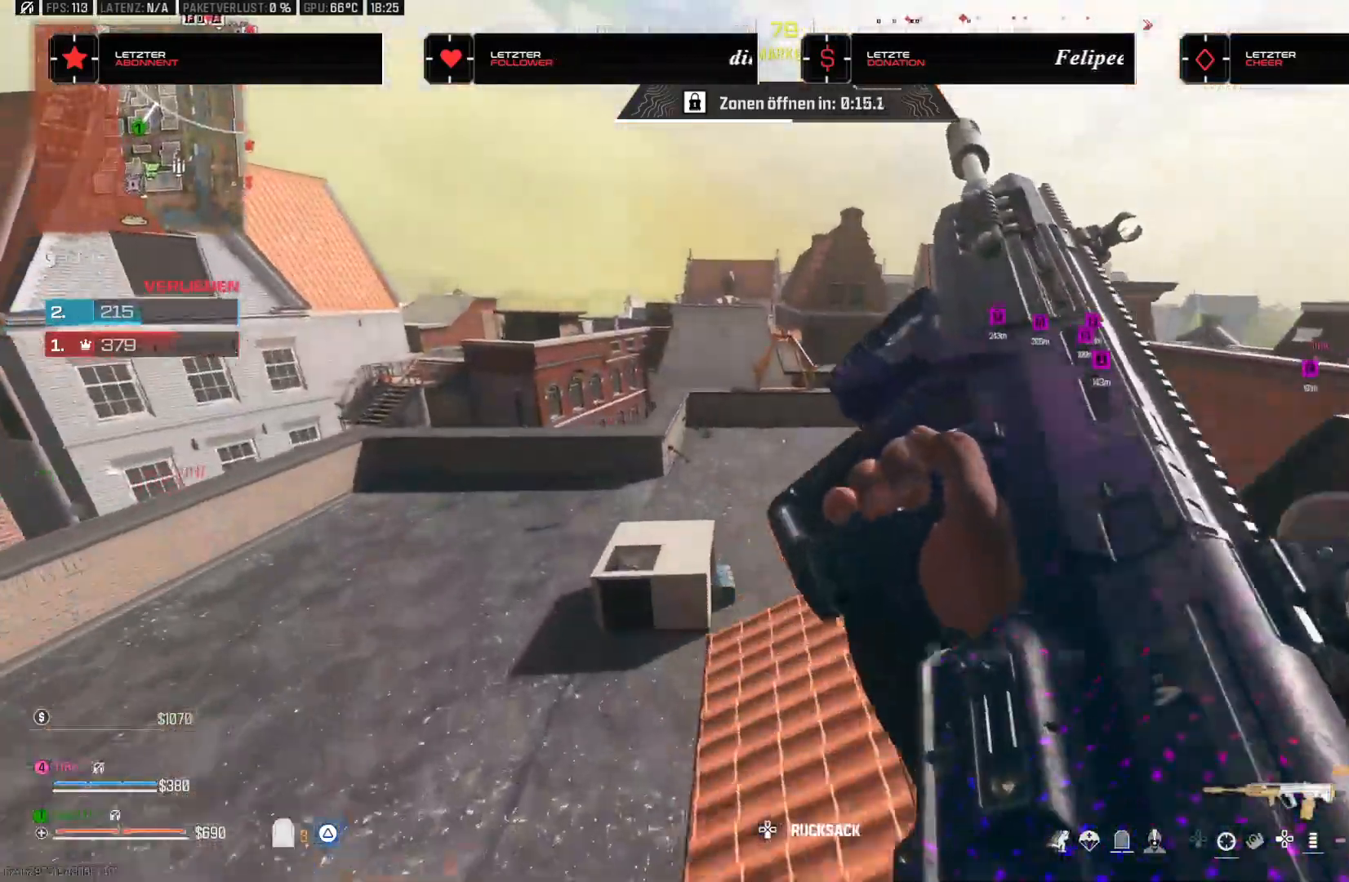
{"dt_ms": 500, "buttons": [], "left_stick": "down", "right_stick": "up", "events": [[17, "left_stick", "up-right"], [17, "right_stick", "center"], [117, "left_stick", "down-right"], [133, "right_stick", "up-right"], [167, "left_stick", "down"], [367, "right_stick", "up"]]}
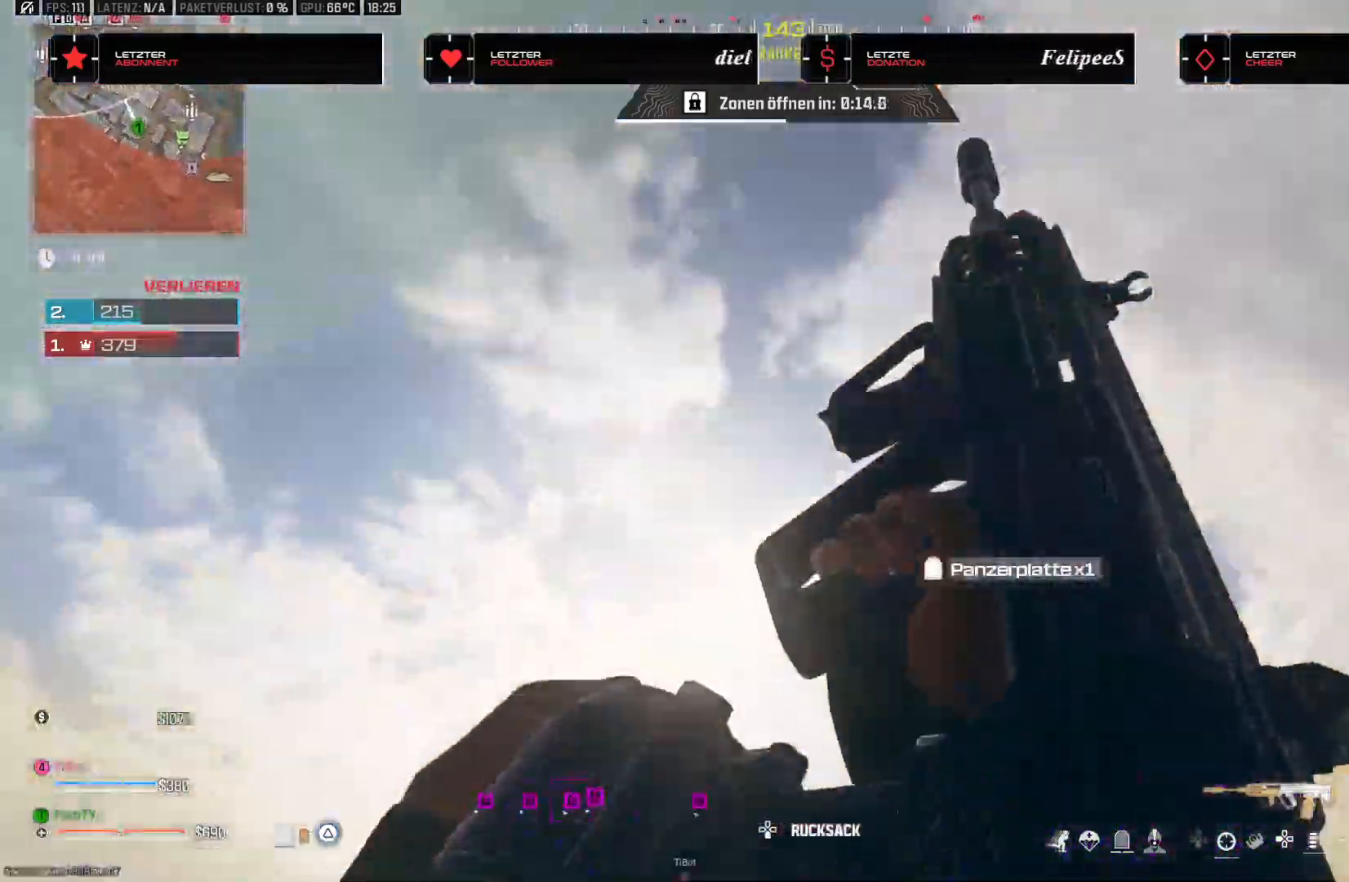
{"dt_ms": 500, "buttons": [], "left_stick": "up-left", "right_stick": "down", "events": [[100, "right_stick", "center"], [150, "right_stick", "down-right"], [183, "left_stick", "right"], [300, "left_stick", "up"], [367, "right_stick", "down"], [400, "left_stick", "up-left"]]}
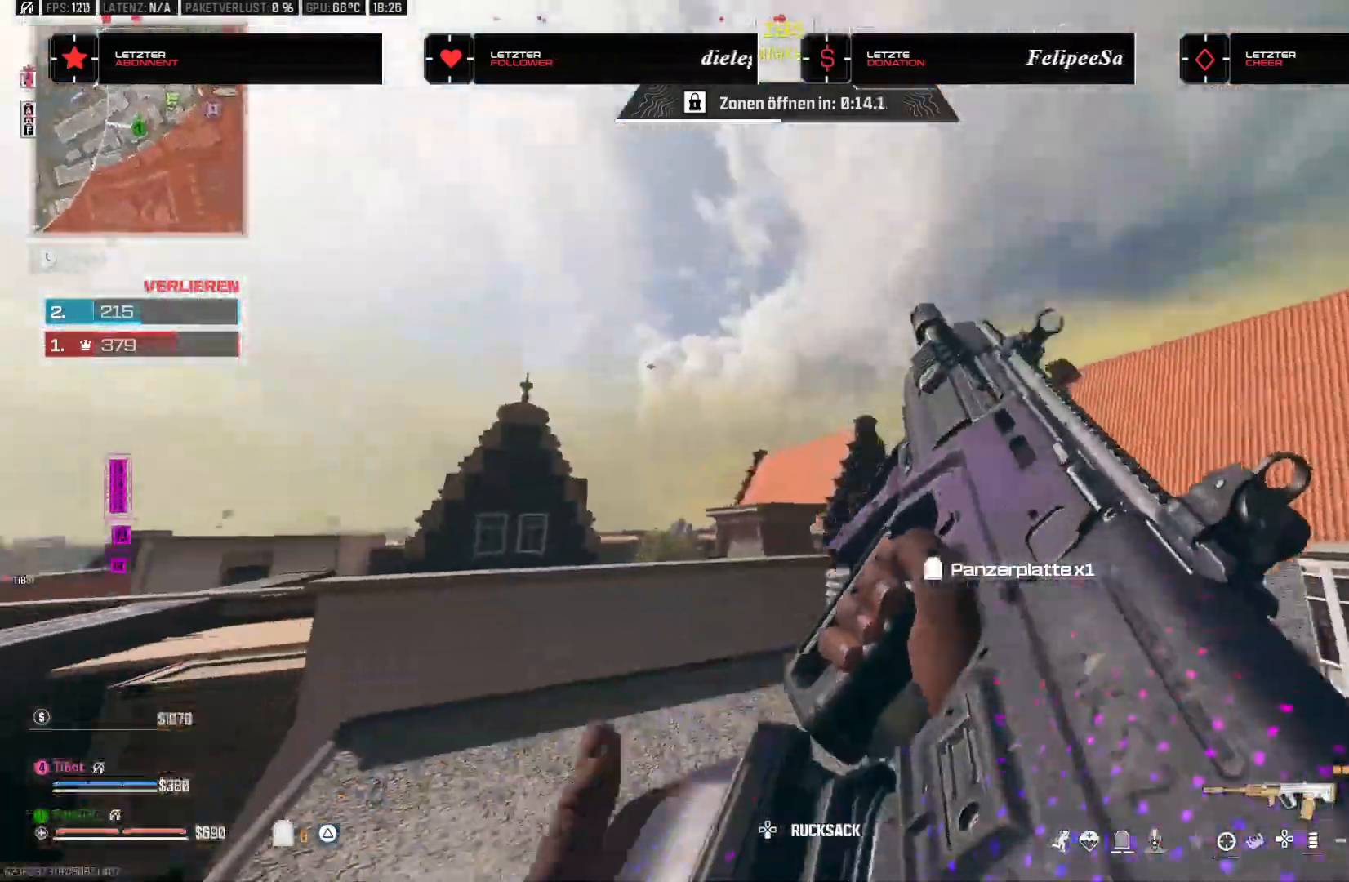
{"dt_ms": 500, "buttons": [], "left_stick": "up", "right_stick": "center", "events": [[117, "left_stick", "up"], [150, "L3", "down"], [217, "L3", "up"], [317, "L3", "down"], [317, "right_stick", "center"], [417, "L3", "up"]]}
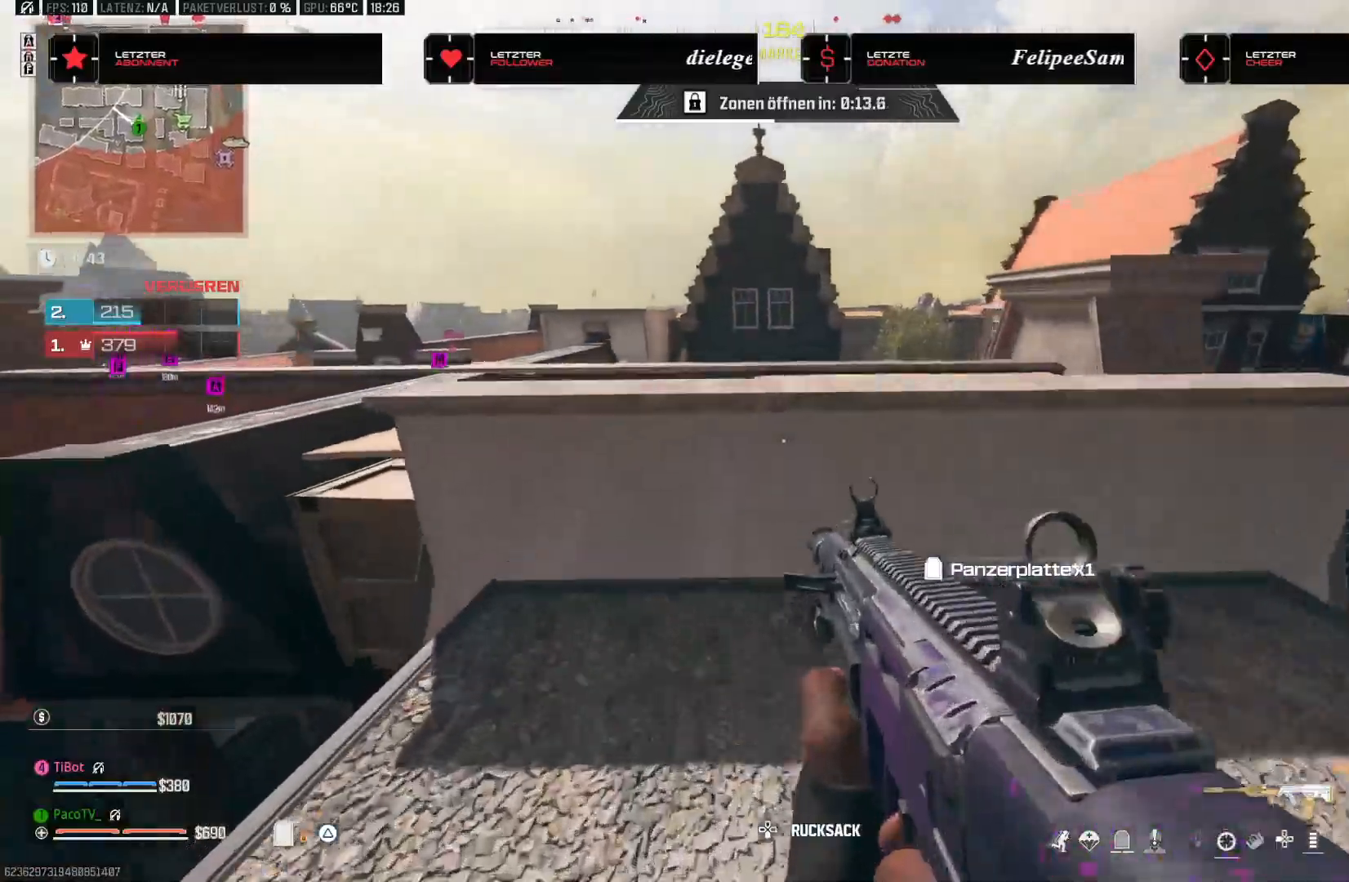
{"dt_ms": 500, "buttons": ["CROSS"], "left_stick": "up", "right_stick": "center", "events": [[17, "L3", "down"], [117, "L3", "up"], [133, "right_stick", "down"], [317, "right_stick", "center"], [333, "CROSS", "down"], [400, "CROSS", "up"], [500, "CROSS", "down"]]}
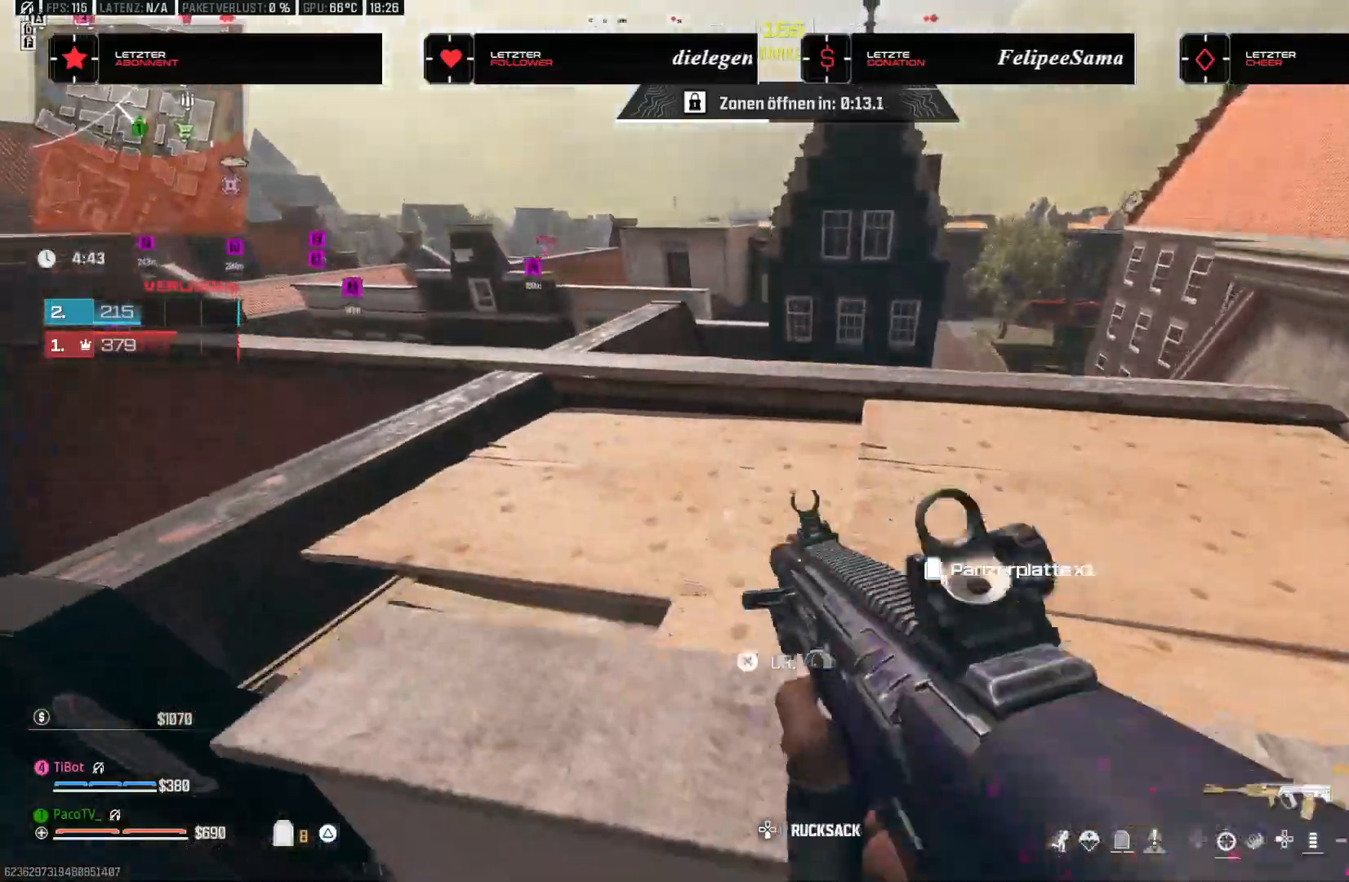
{"dt_ms": 500, "buttons": [], "left_stick": "up", "right_stick": "right", "events": [[50, "CROSS", "up"], [383, "right_stick", "right"]]}
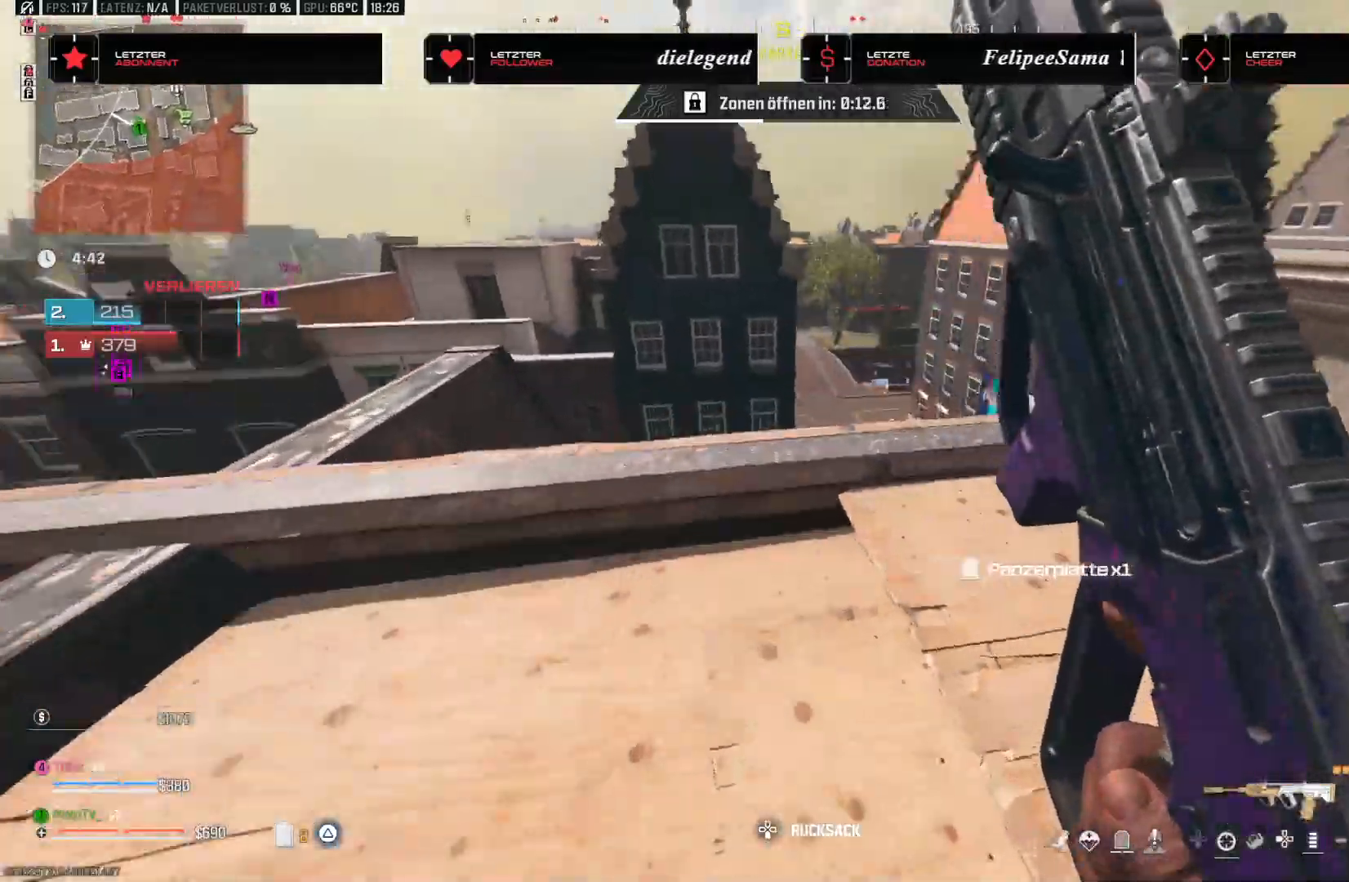
{"dt_ms": 500, "buttons": [], "left_stick": "center", "right_stick": "center", "events": [[33, "left_stick", "up-left"], [133, "right_stick", "center"], [267, "left_stick", "down-left"], [267, "right_stick", "right"], [400, "right_stick", "center"], [450, "left_stick", "center"]]}
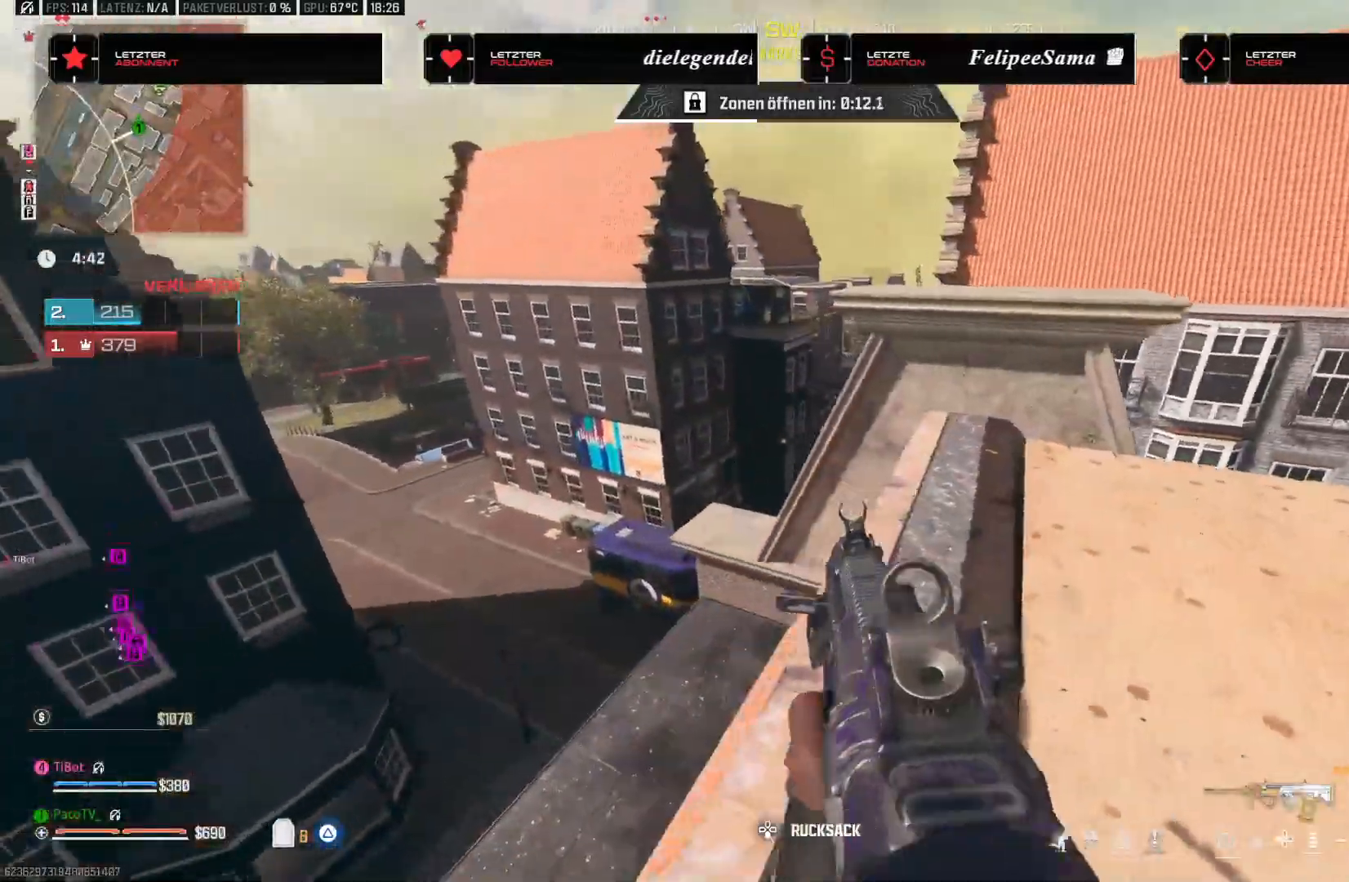
{"dt_ms": 500, "buttons": [], "left_stick": "up-right", "right_stick": "center", "events": [[50, "right_stick", "up-left"], [67, "left_stick", "down"], [150, "right_stick", "up"], [300, "left_stick", "right"], [400, "right_stick", "left"], [483, "left_stick", "up-right"], [483, "right_stick", "center"]]}
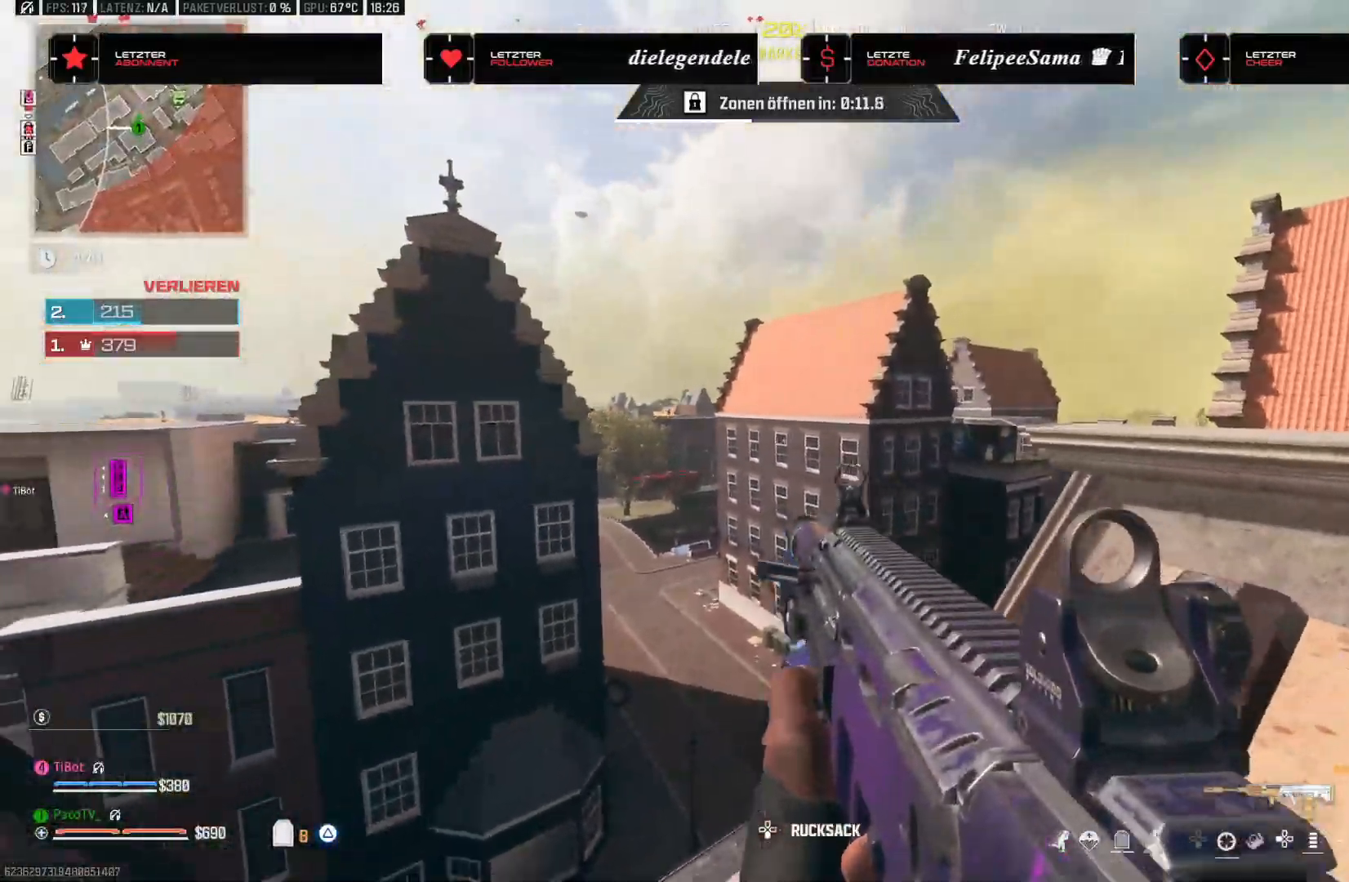
{"dt_ms": 500, "buttons": [], "left_stick": "center", "right_stick": "down", "events": [[17, "right_stick", "right"], [150, "L3", "down"], [283, "L3", "up"], [283, "left_stick", "up"], [283, "right_stick", "center"], [417, "left_stick", "center"], [433, "right_stick", "down"]]}
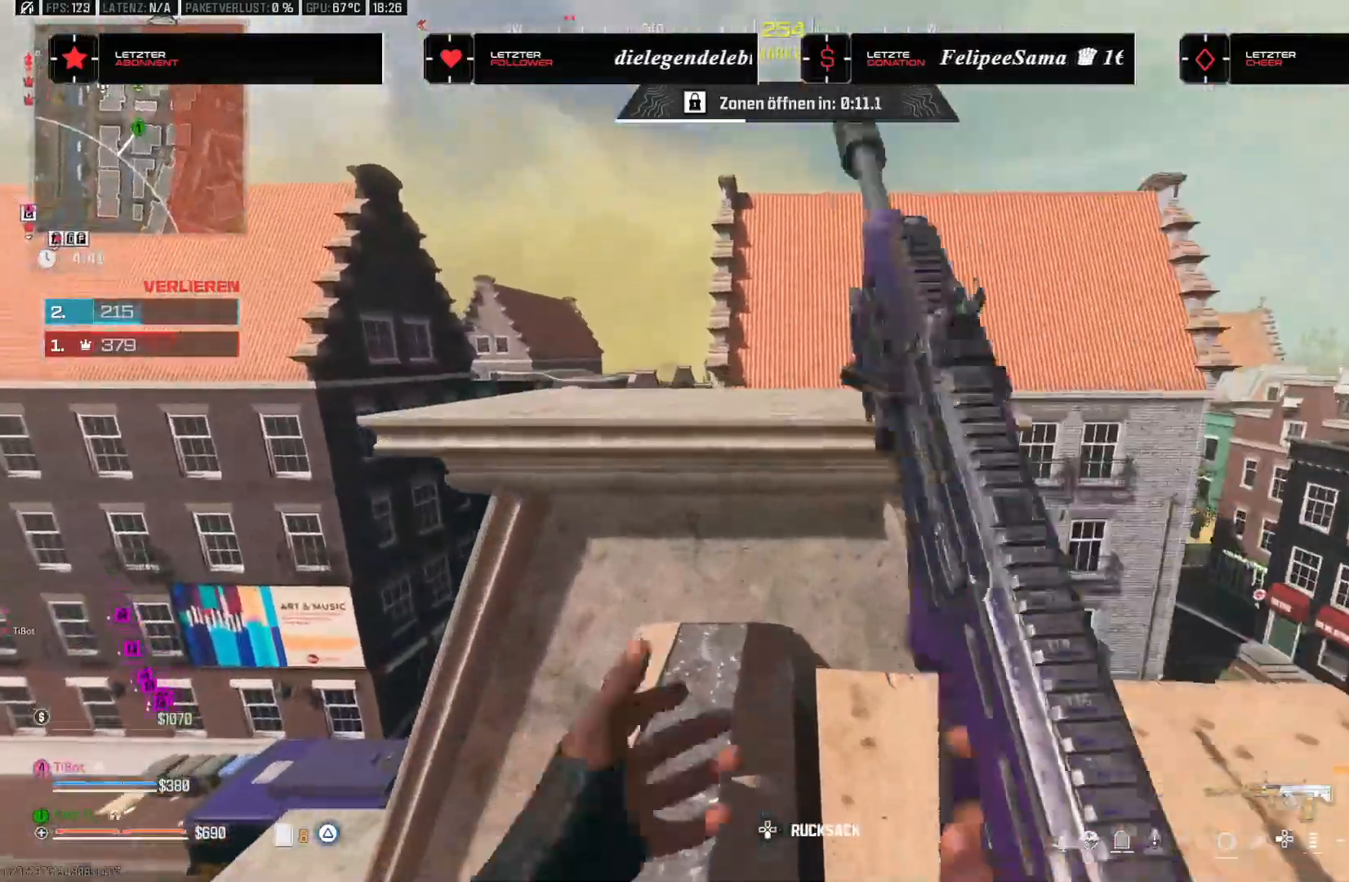
{"dt_ms": 500, "buttons": ["CROSS"], "left_stick": "up", "right_stick": "down", "events": [[33, "left_stick", "up"], [300, "CROSS", "down"], [400, "CROSS", "up"], [483, "CROSS", "down"]]}
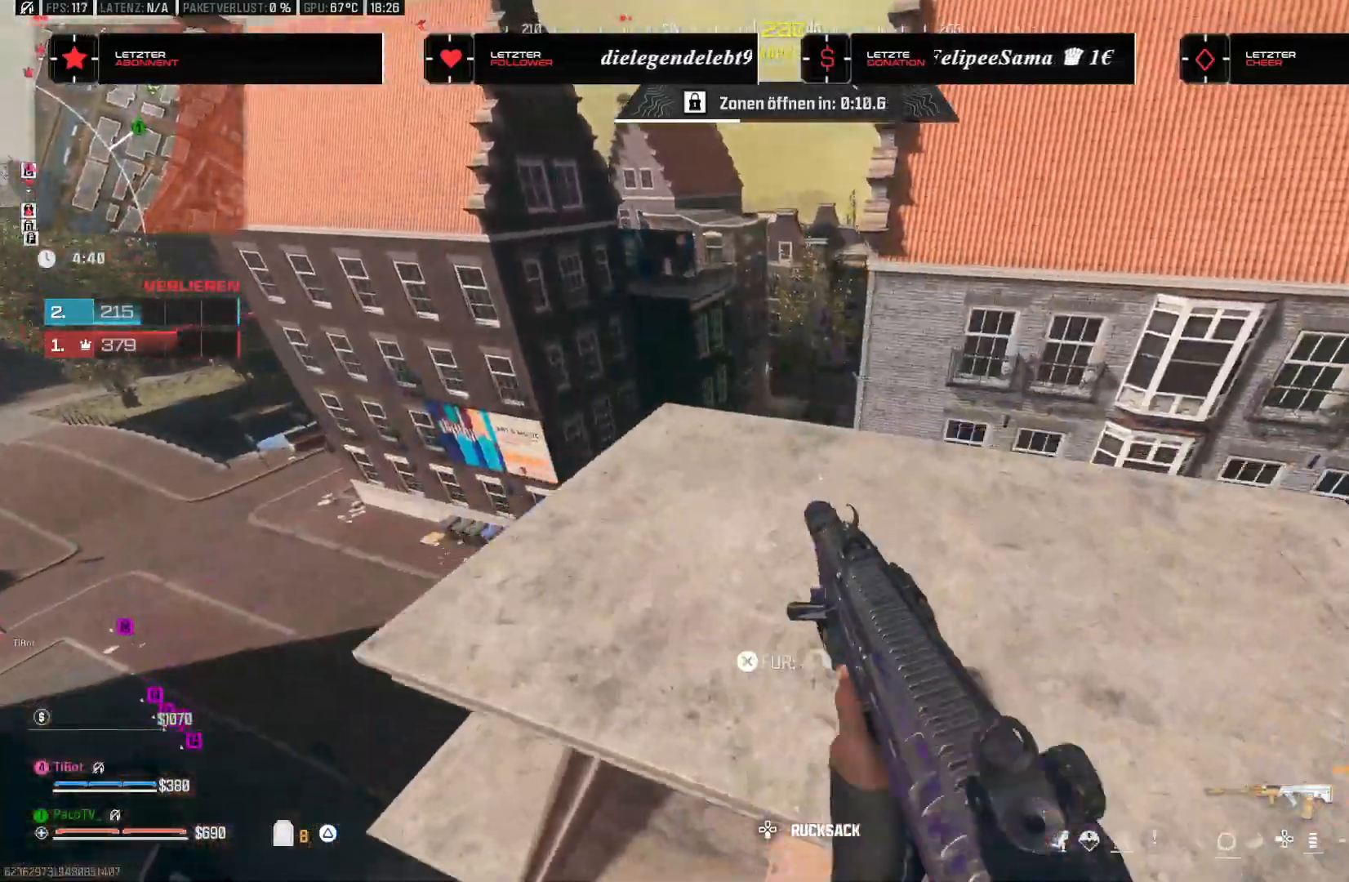
{"dt_ms": 500, "buttons": [], "left_stick": "up-right", "right_stick": "down", "events": [[17, "left_stick", "up-right"], [100, "CROSS", "up"], [117, "right_stick", "center"], [217, "left_stick", "center"], [500, "left_stick", "up-right"], [500, "right_stick", "down"]]}
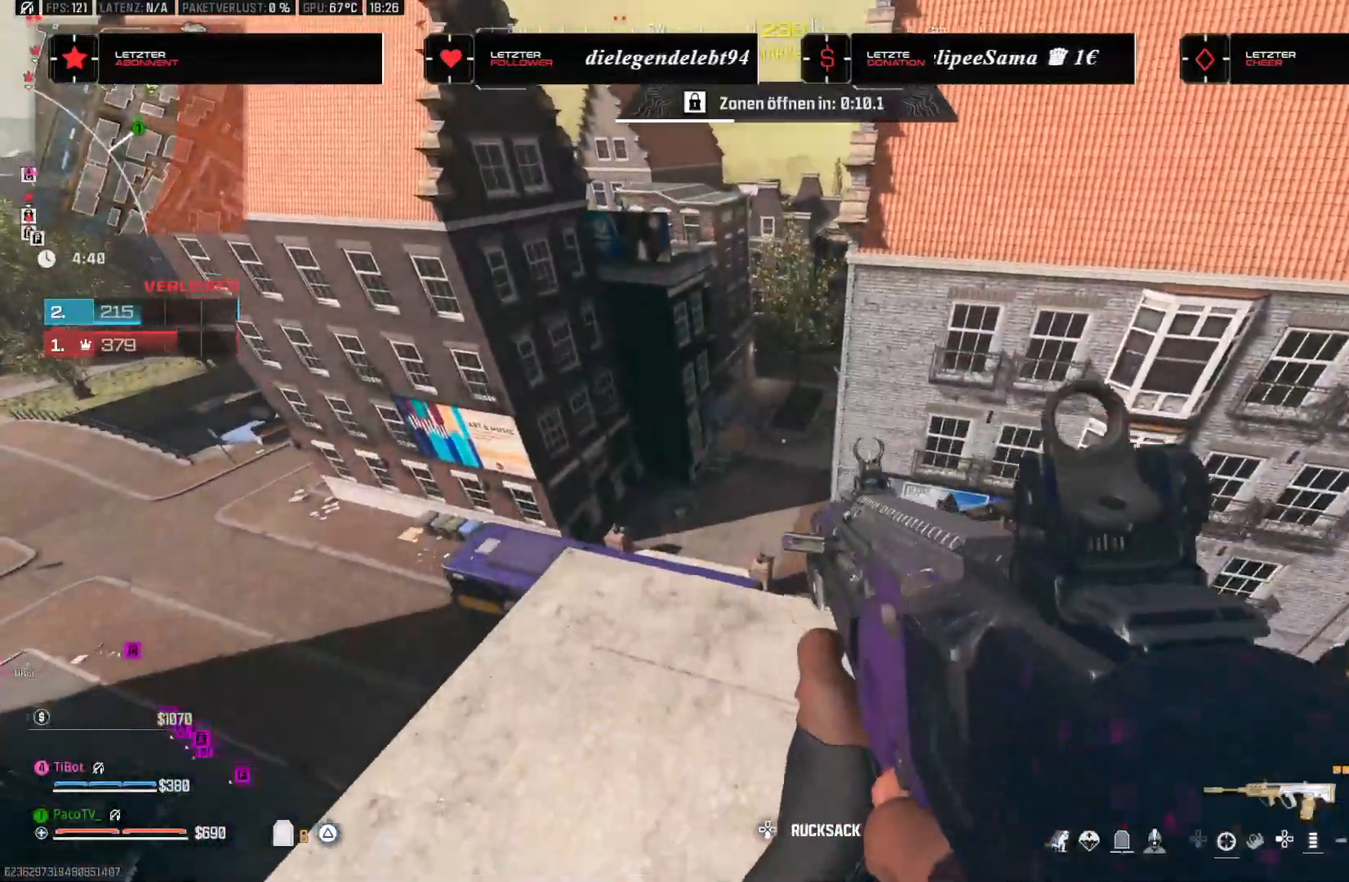
{"dt_ms": 500, "buttons": [], "left_stick": "up-right", "right_stick": "center", "events": [[17, "left_stick", "right"], [133, "left_stick", "up-right"], [233, "right_stick", "center"]]}
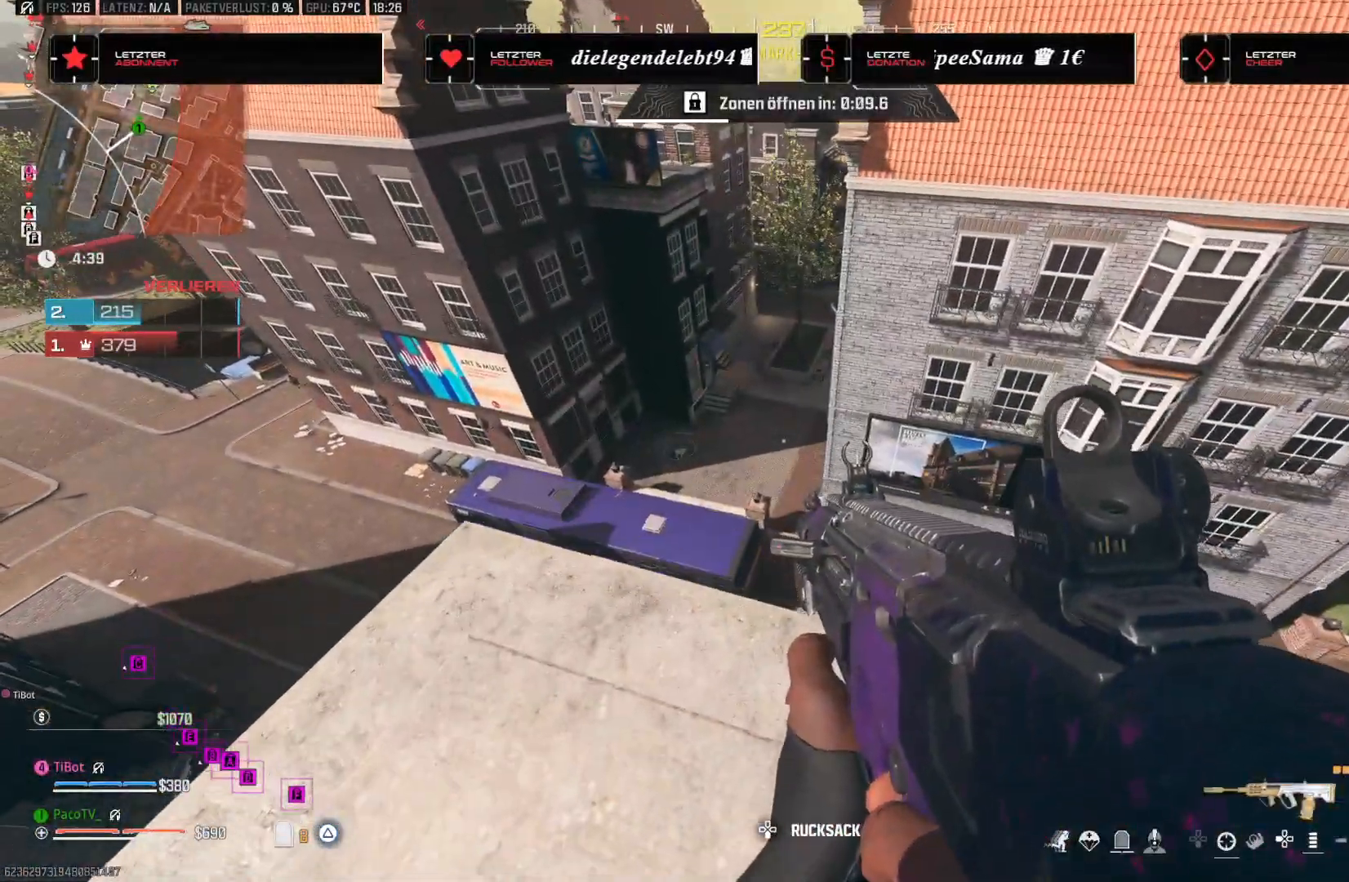
{"dt_ms": 500, "buttons": [], "left_stick": "up-right", "right_stick": "center", "events": []}
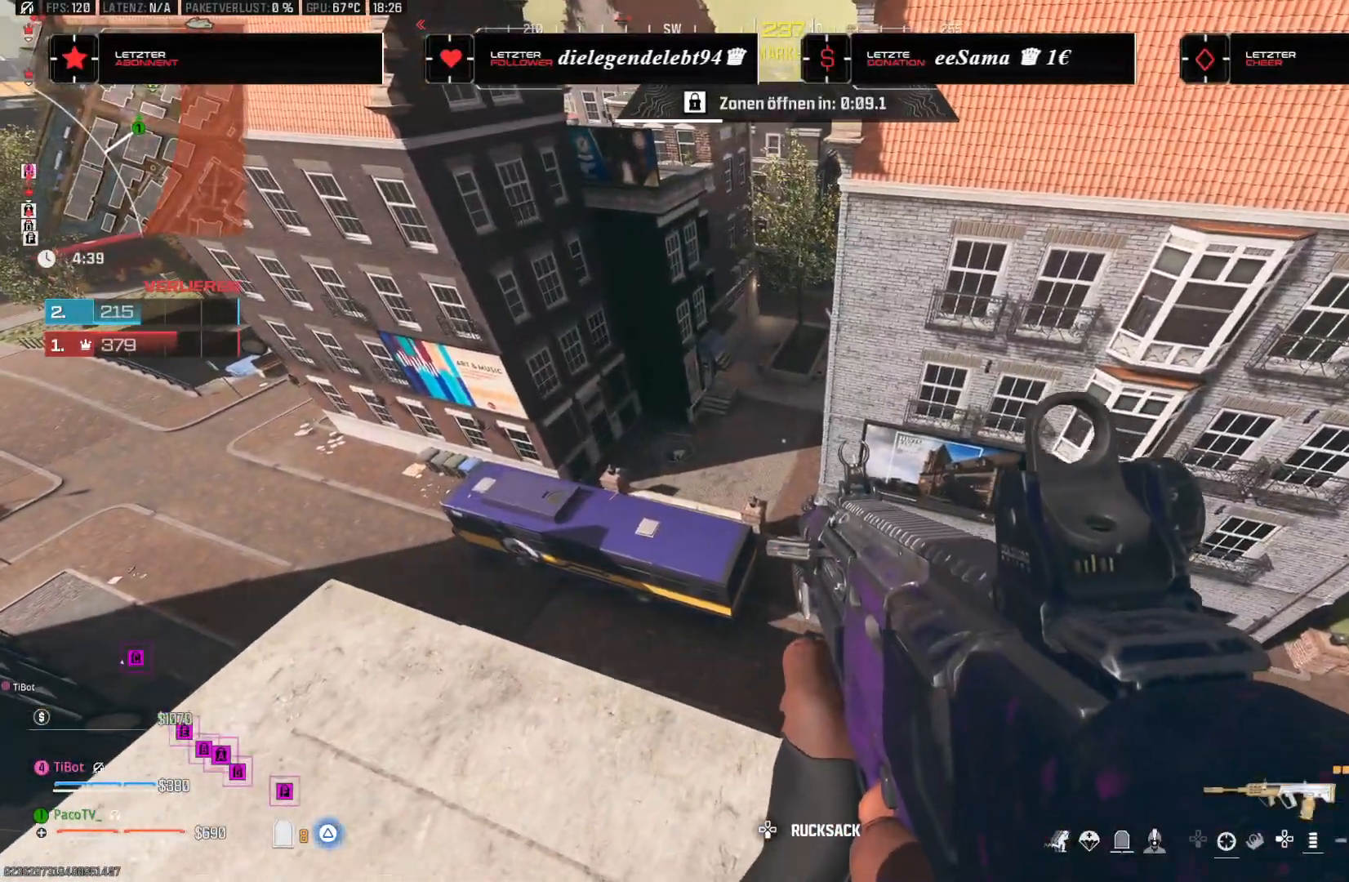
{"dt_ms": 500, "buttons": [], "left_stick": "center", "right_stick": "center", "events": [[333, "left_stick", "center"]]}
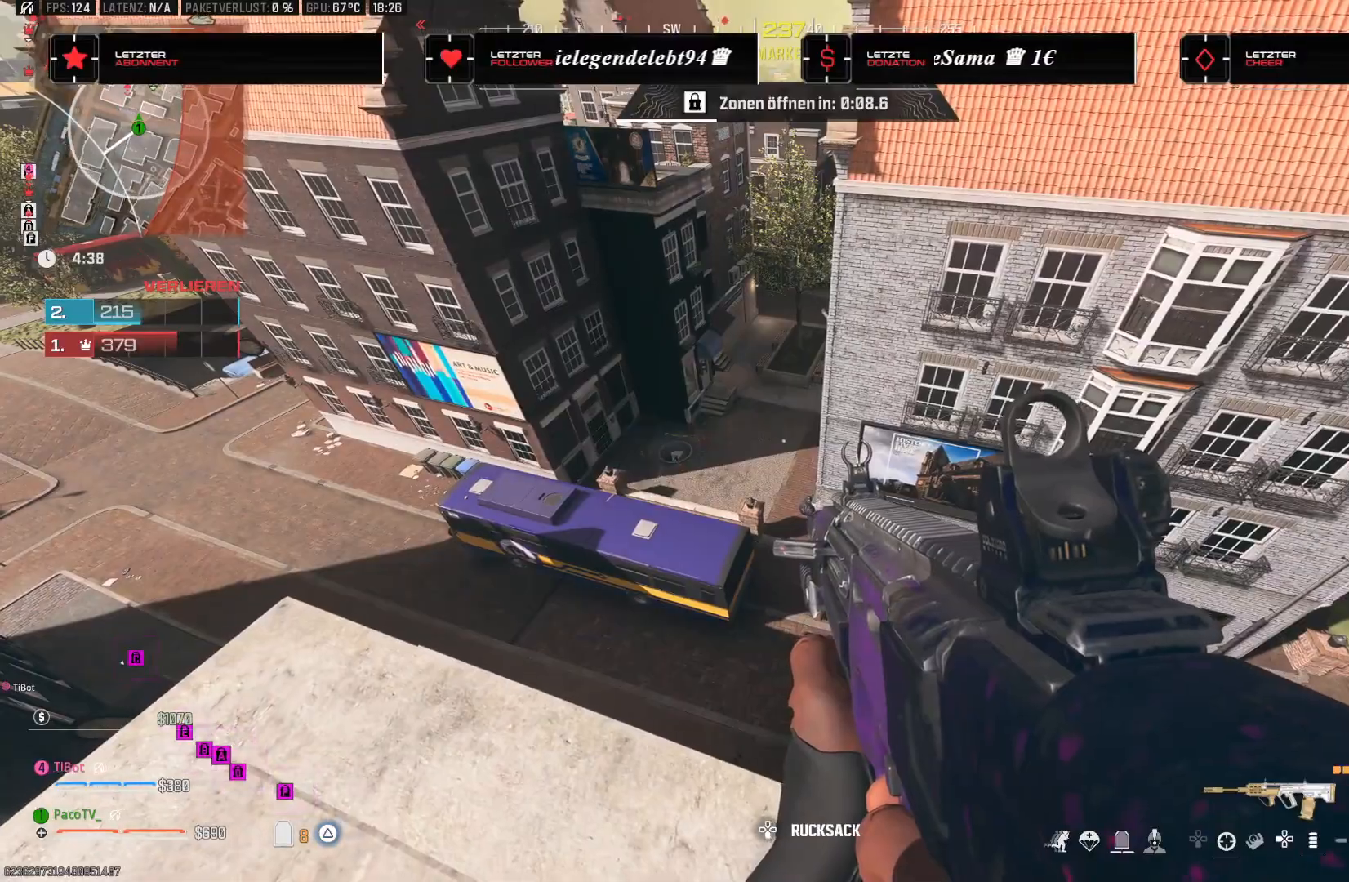
{"dt_ms": 500, "buttons": [], "left_stick": "left", "right_stick": "center", "events": [[17, "left_stick", "left"]]}
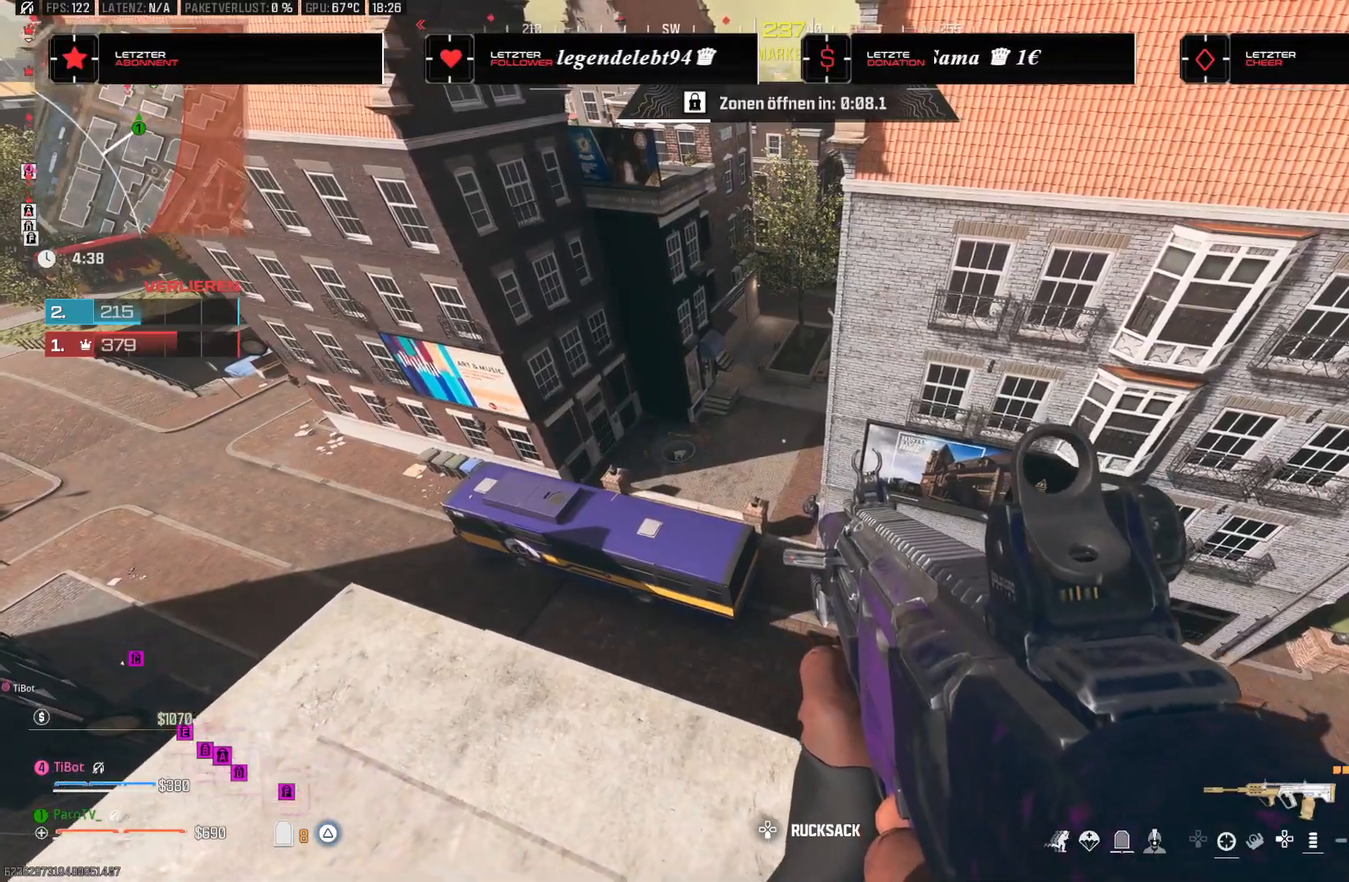
{"dt_ms": 500, "buttons": [], "left_stick": "left", "right_stick": "center", "events": []}
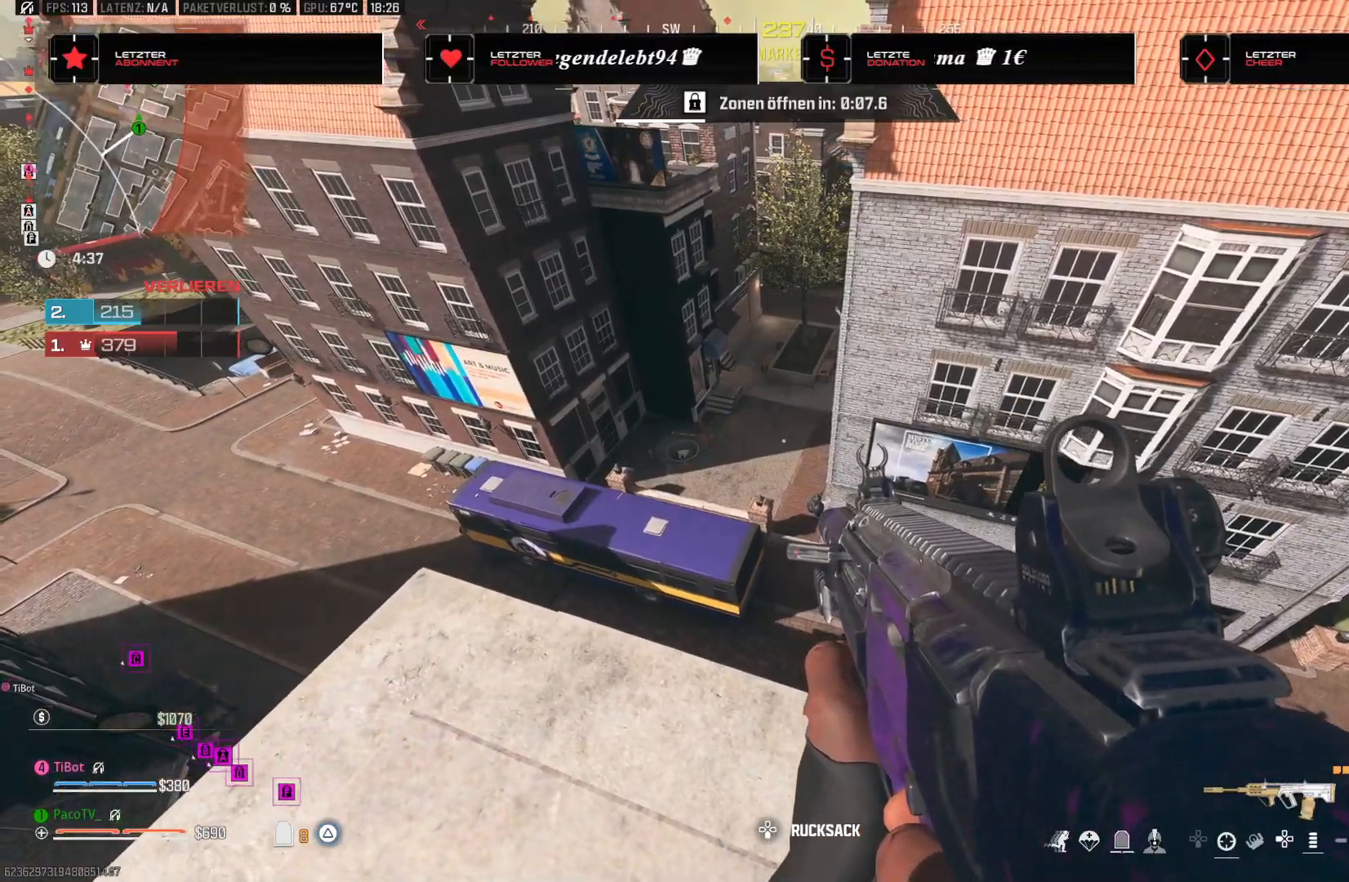
{"dt_ms": 500, "buttons": [], "left_stick": "right", "right_stick": "up", "events": [[233, "right_stick", "up"], [317, "left_stick", "down-left"], [500, "left_stick", "right"]]}
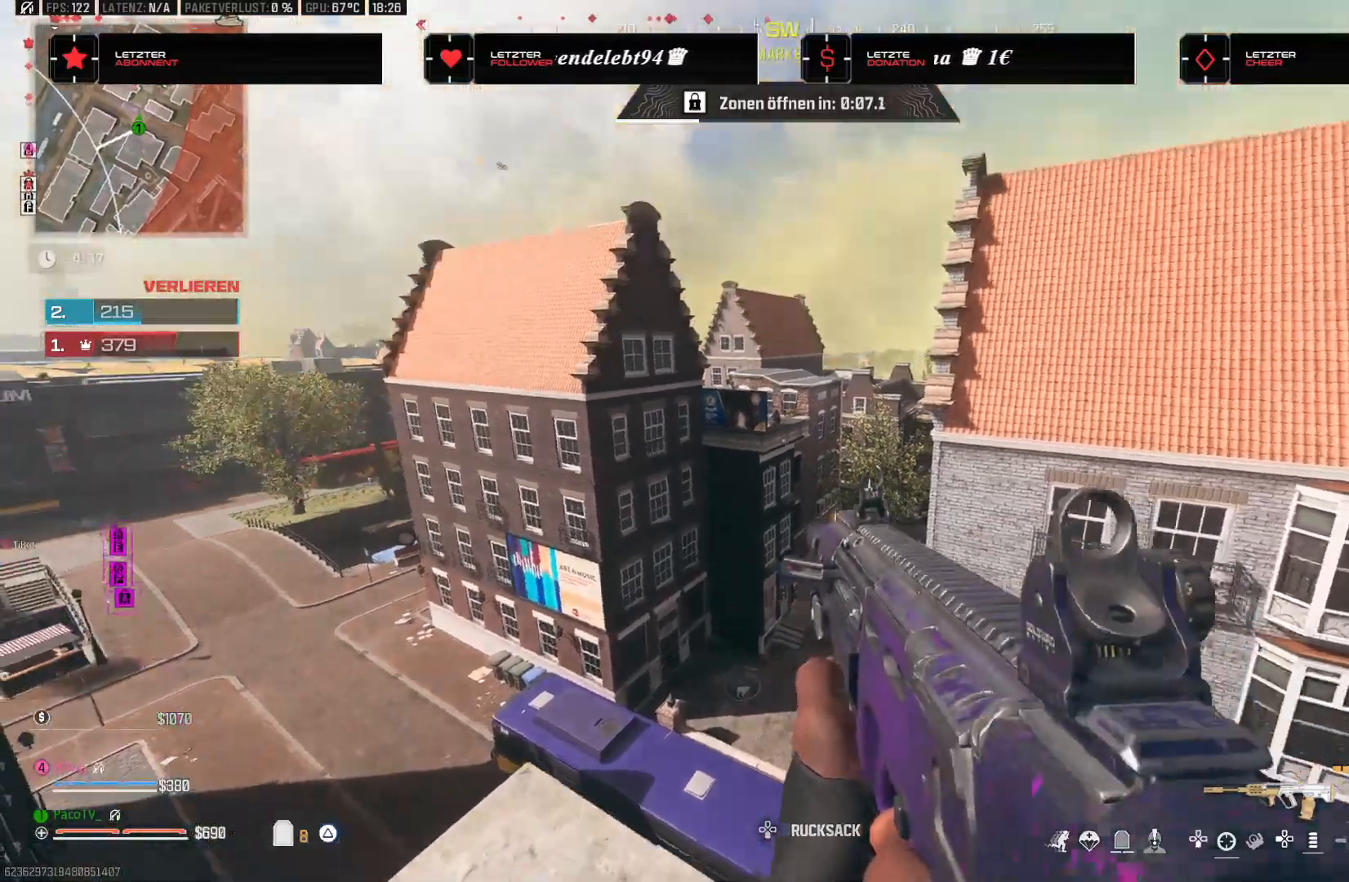
{"dt_ms": 500, "buttons": [], "left_stick": "down", "right_stick": "right", "events": [[17, "right_stick", "center"], [150, "right_stick", "up"], [233, "right_stick", "up-left"], [433, "left_stick", "center"], [483, "left_stick", "down"], [483, "right_stick", "right"]]}
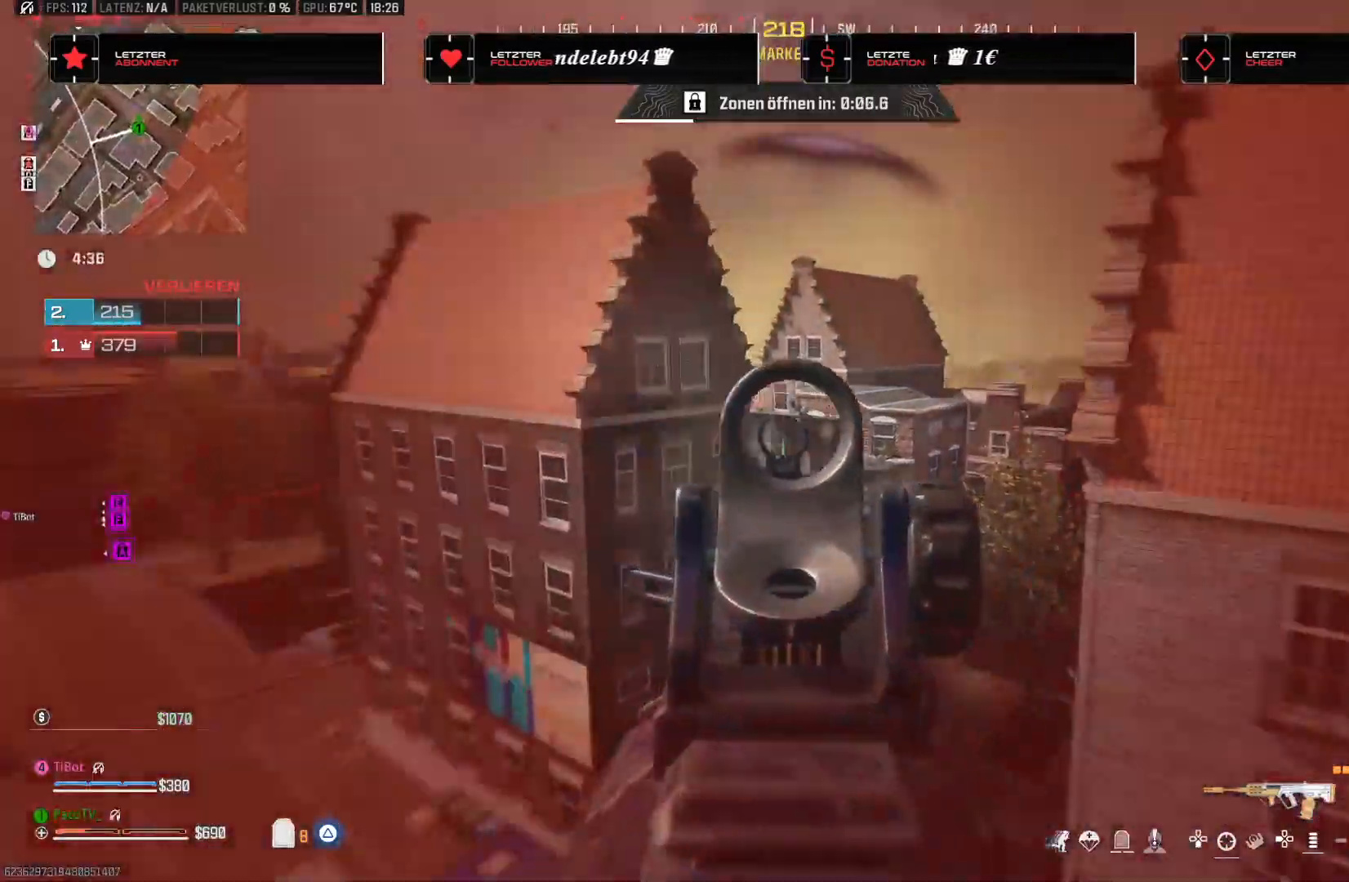
{"dt_ms": 1000, "buttons": [], "left_stick": "down", "right_stick": "center"}
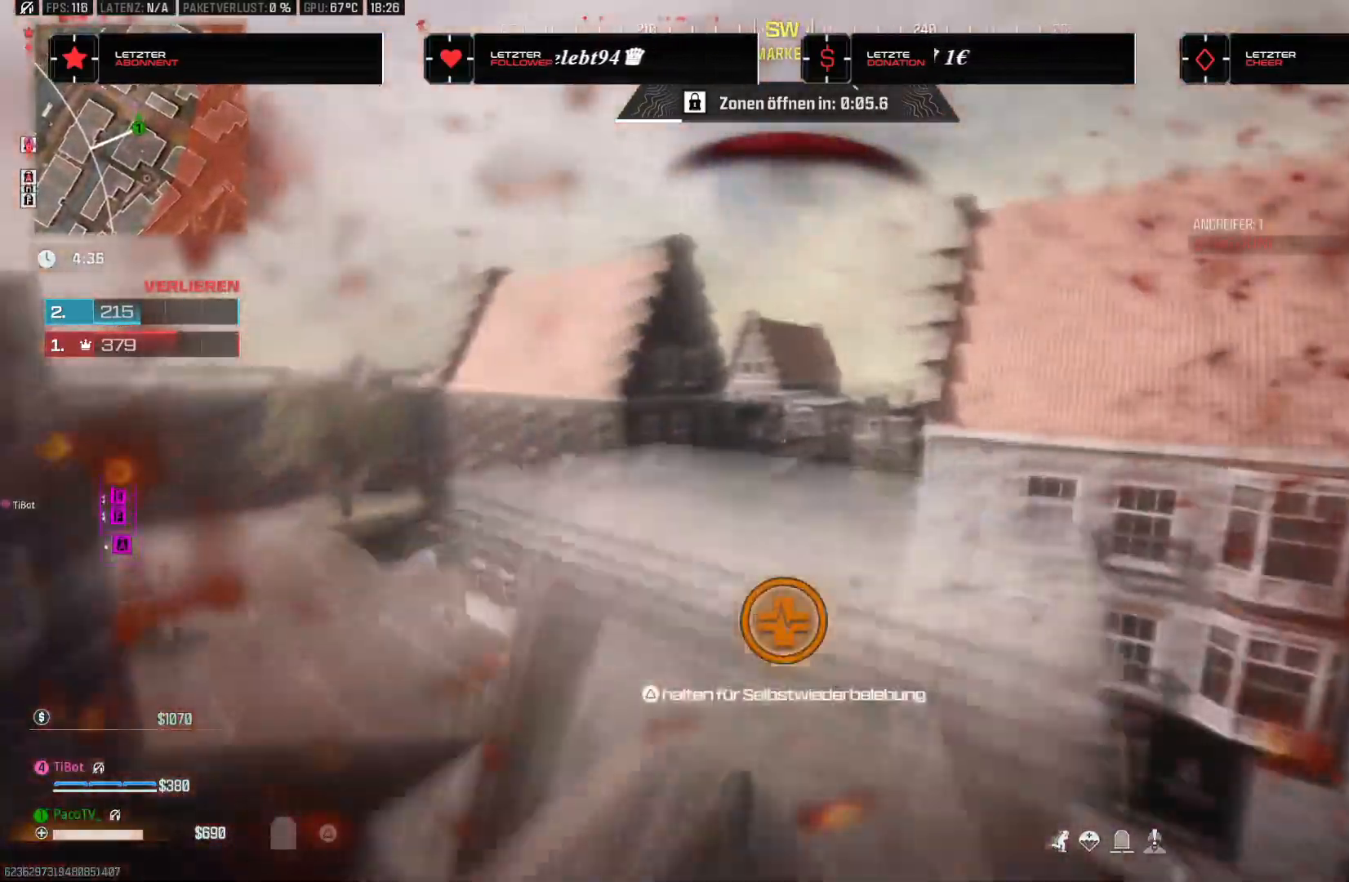
{"dt_ms": 500, "buttons": [], "left_stick": "center", "right_stick": "center", "events": [[483, "left_stick", "center"]]}
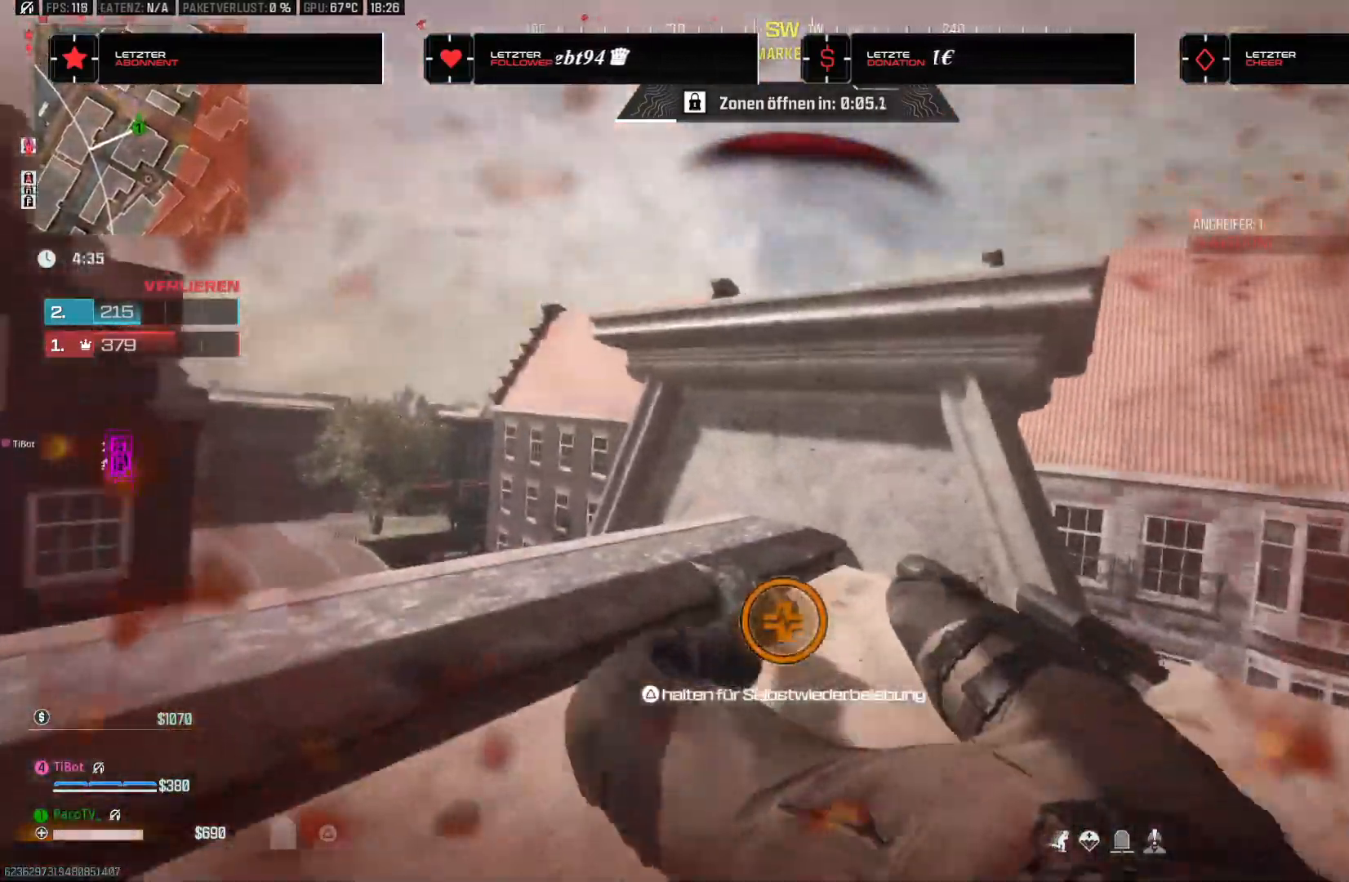
{"dt_ms": 1000, "buttons": ["TRIANGLE"], "left_stick": "center", "right_stick": "center"}
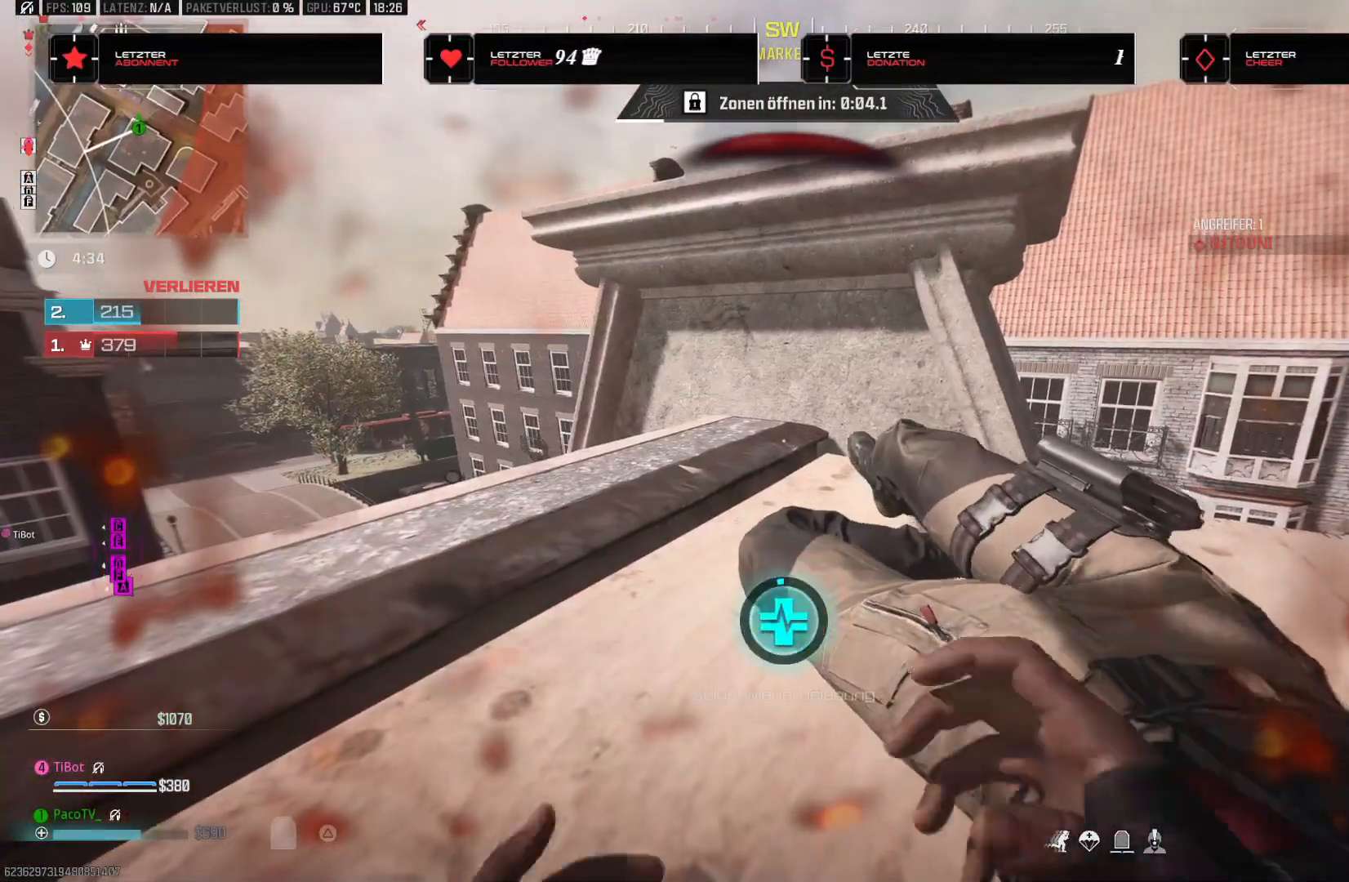
{"dt_ms": 500, "buttons": ["TRIANGLE"], "left_stick": "center", "right_stick": "center", "events": [[117, "L2", "down"], [200, "L2", "up"]]}
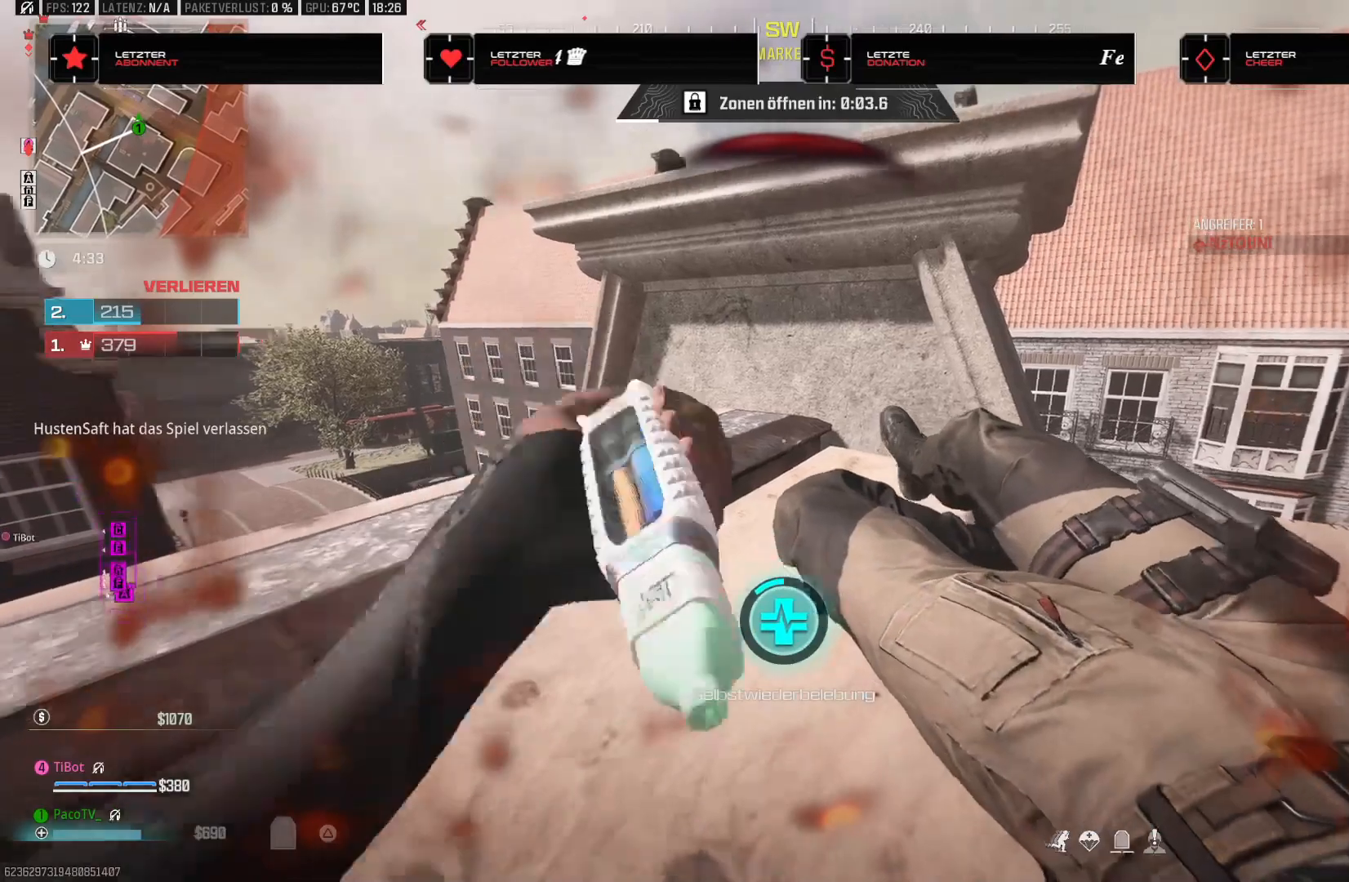
{"dt_ms": 500, "buttons": ["TRIANGLE"], "left_stick": "center", "right_stick": "center", "events": []}